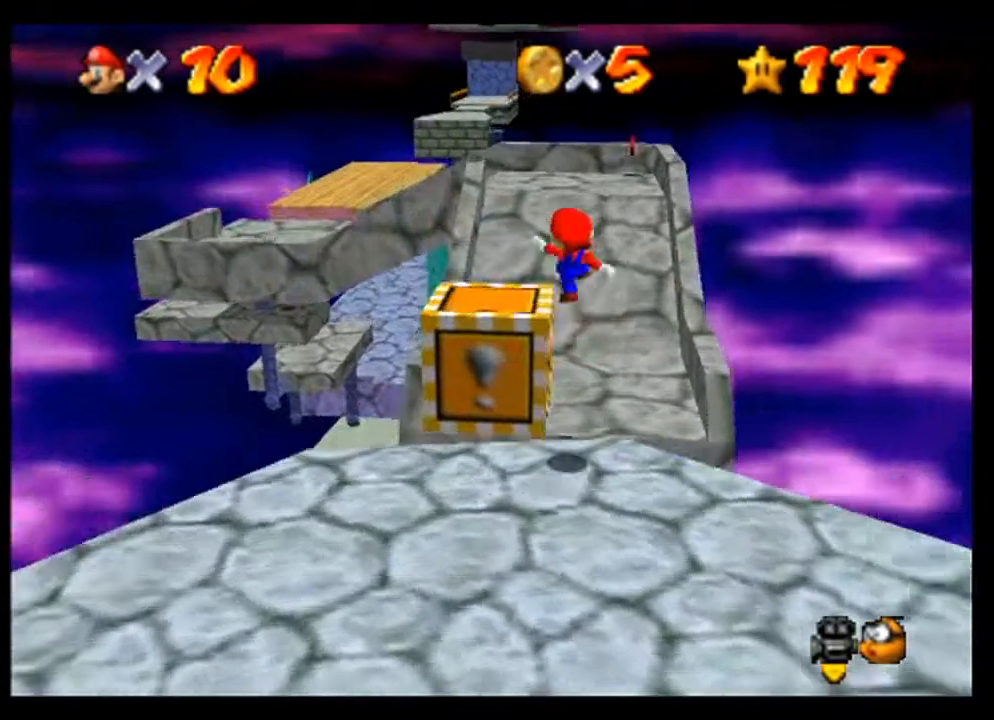
Gameplay with a controller (Nintendo layout); each line is a JSON object with the inputs held at the frame after it. "events" lists button and stick changes between this image and that frame as [ms after this image, input, new state], when the widget could be followed in between. Not read: L3 R3 Z.
{"buttons": [], "left_stick": "up-right", "events": [[100, "B", "up"], [400, "left_stick", "up-right"]]}
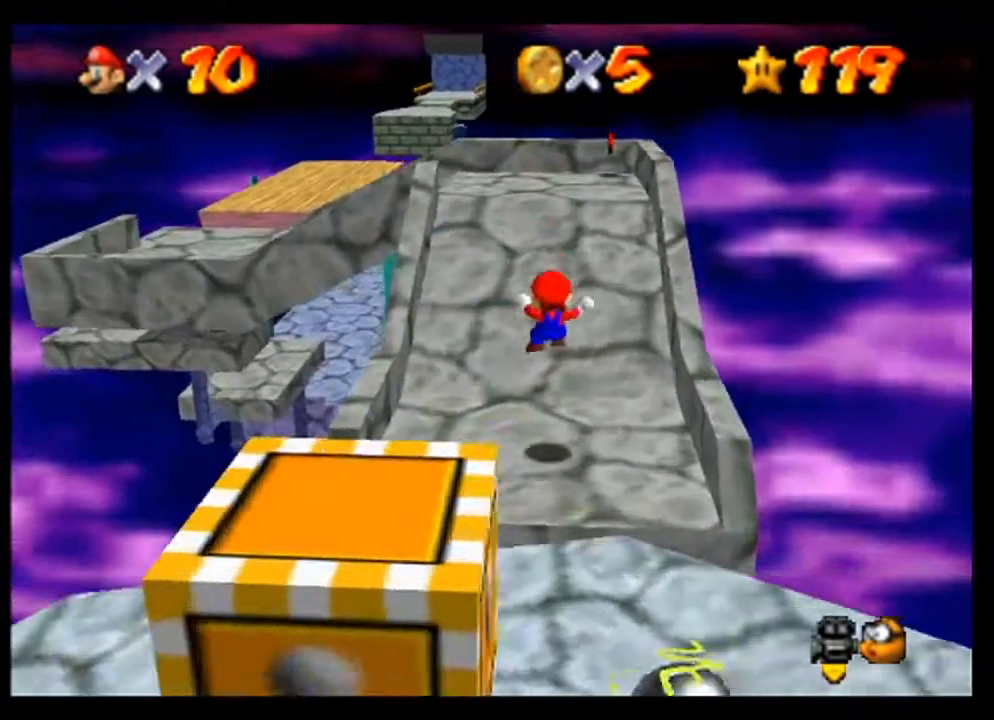
{"buttons": [], "left_stick": "up", "events": [[433, "left_stick", "up"]]}
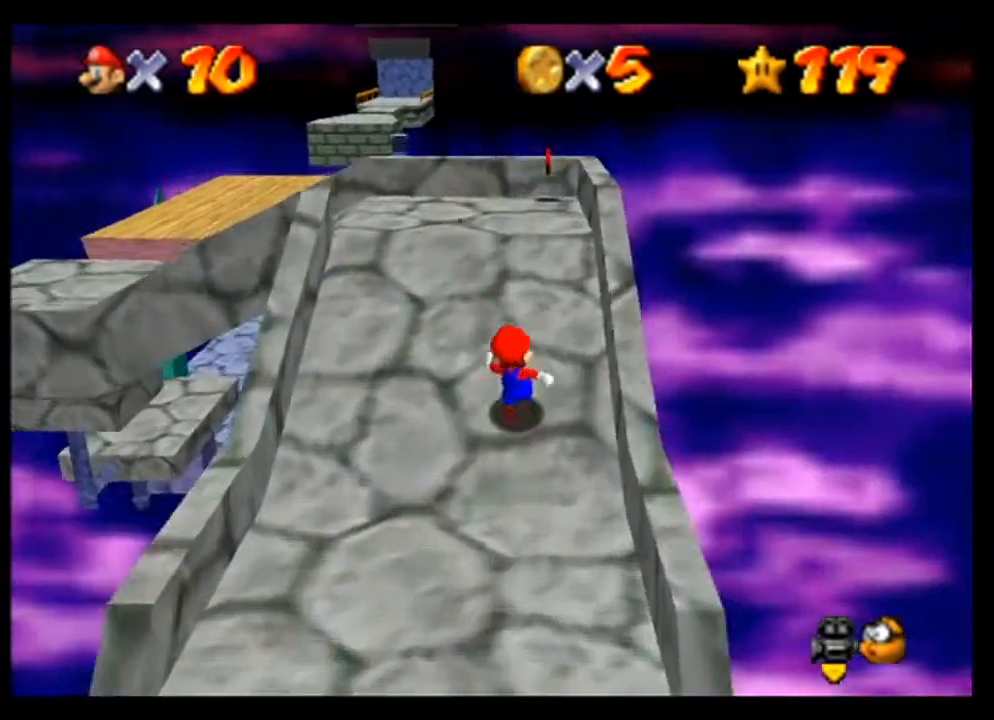
{"buttons": [], "left_stick": "up", "events": []}
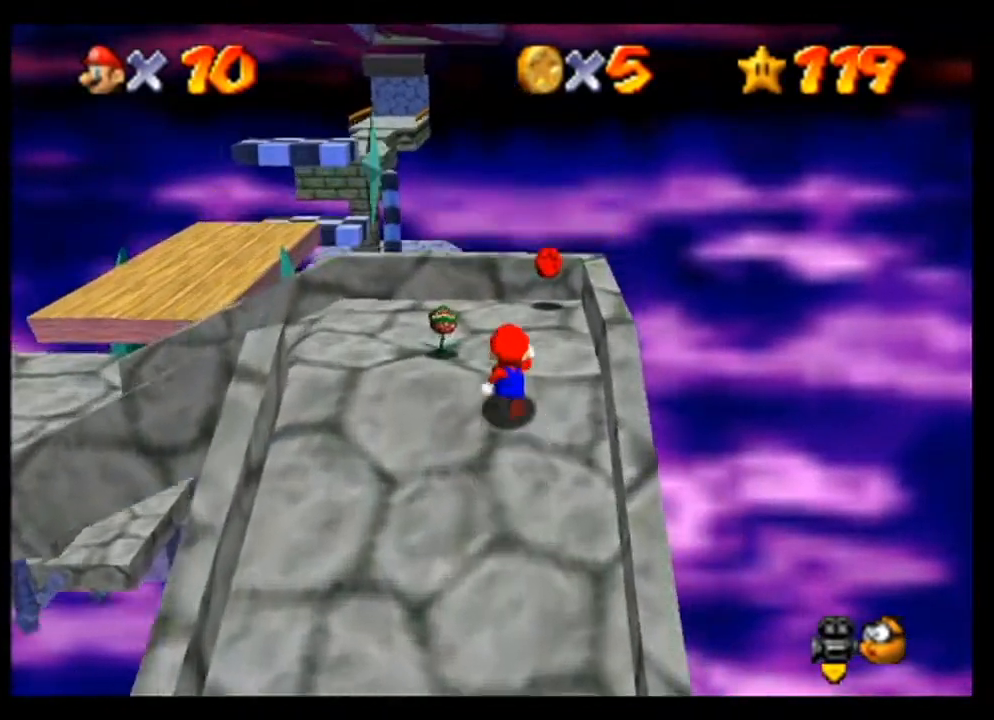
{"buttons": [], "left_stick": "up", "events": [[233, "left_stick", "center"], [433, "left_stick", "up"]]}
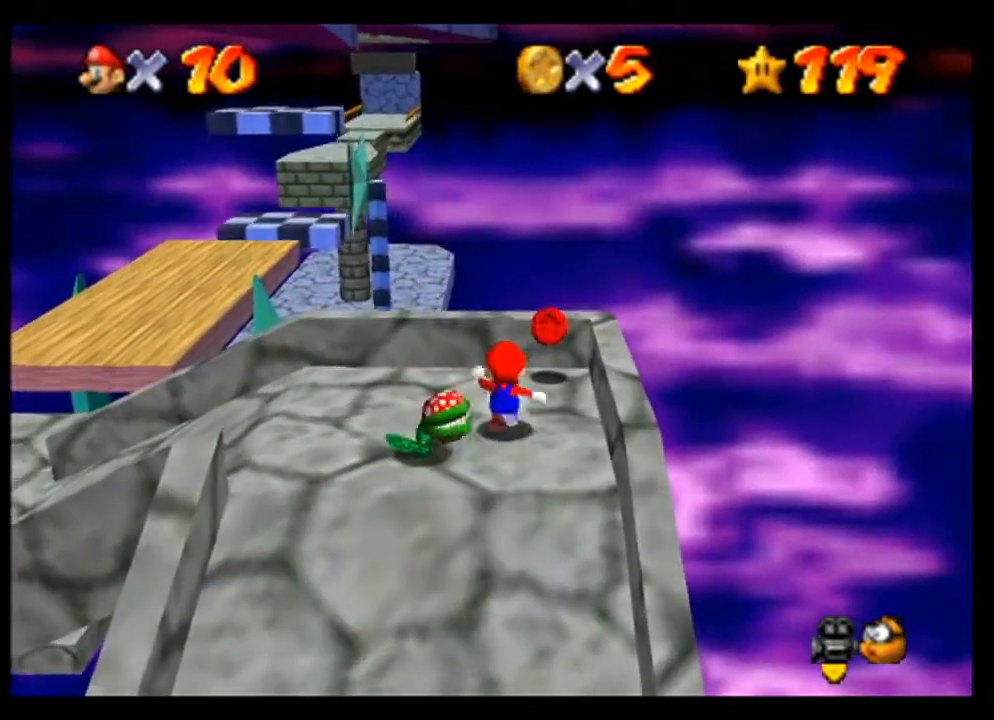
{"buttons": [], "left_stick": "up", "events": [[67, "left_stick", "center"], [467, "left_stick", "up"]]}
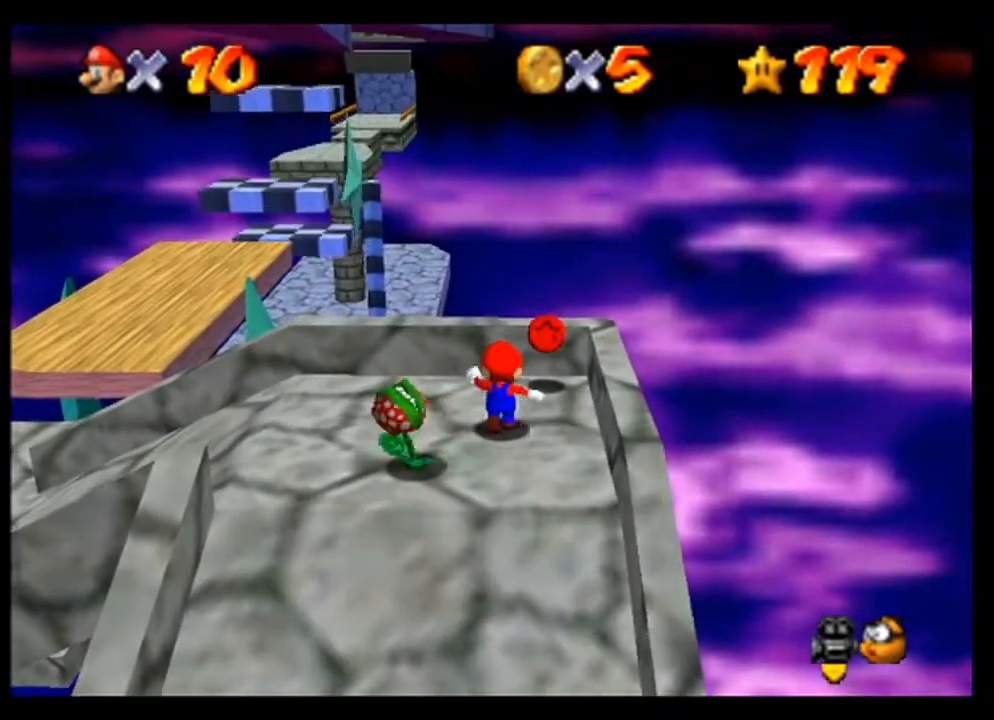
{"buttons": [], "left_stick": "left", "events": [[200, "left_stick", "center"], [367, "left_stick", "left"]]}
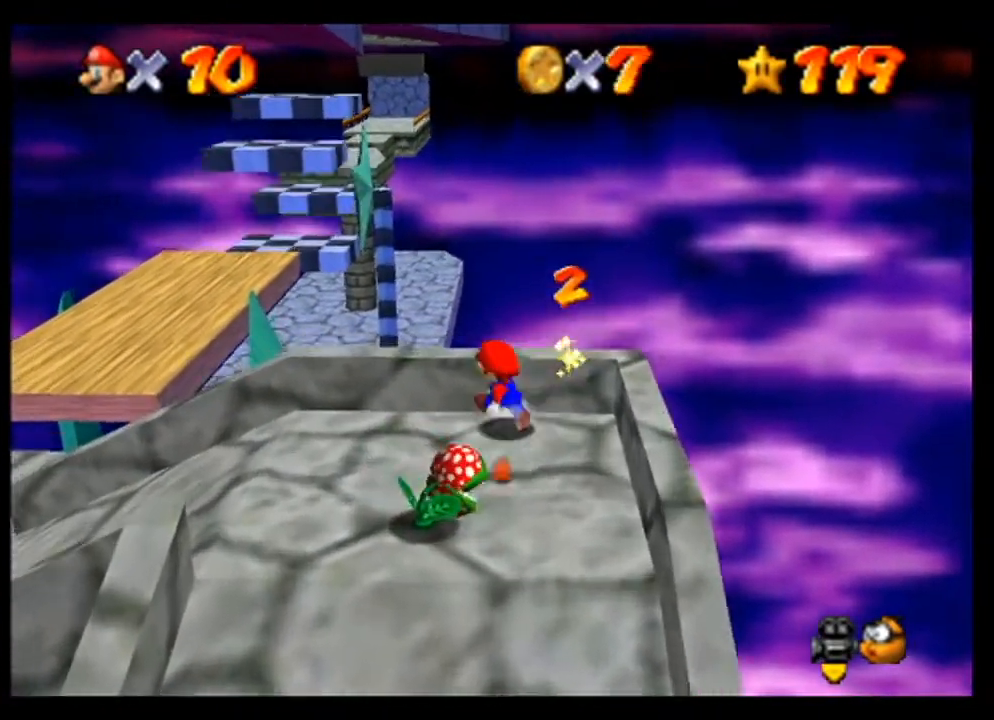
{"buttons": [], "left_stick": "down-left", "events": [[333, "left_stick", "down-left"]]}
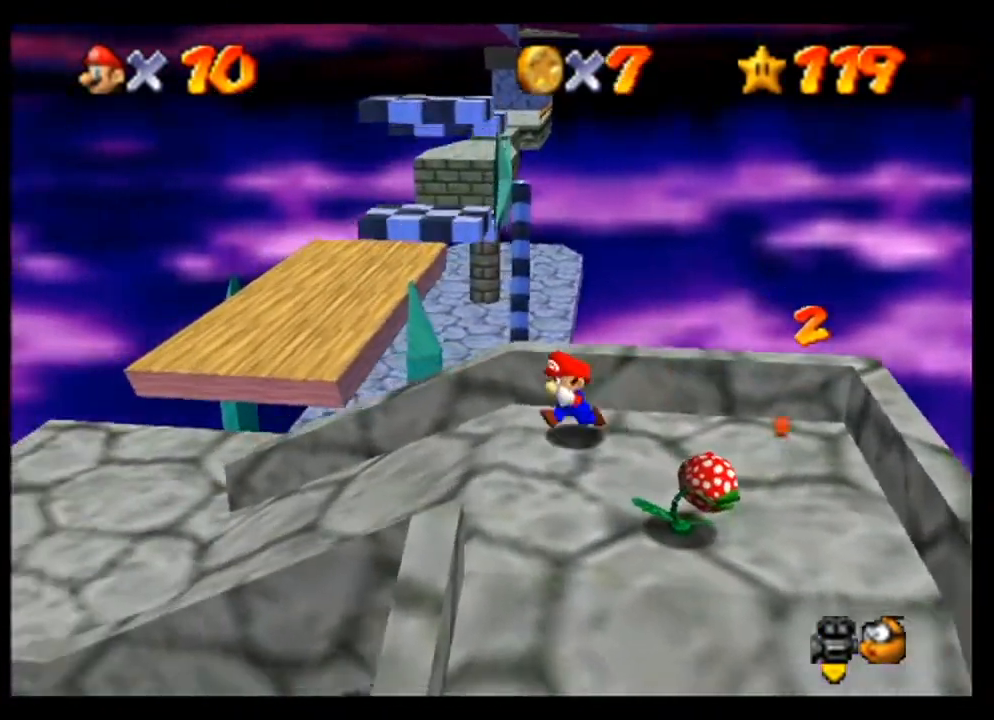
{"buttons": [], "left_stick": "left", "events": [[333, "left_stick", "left"]]}
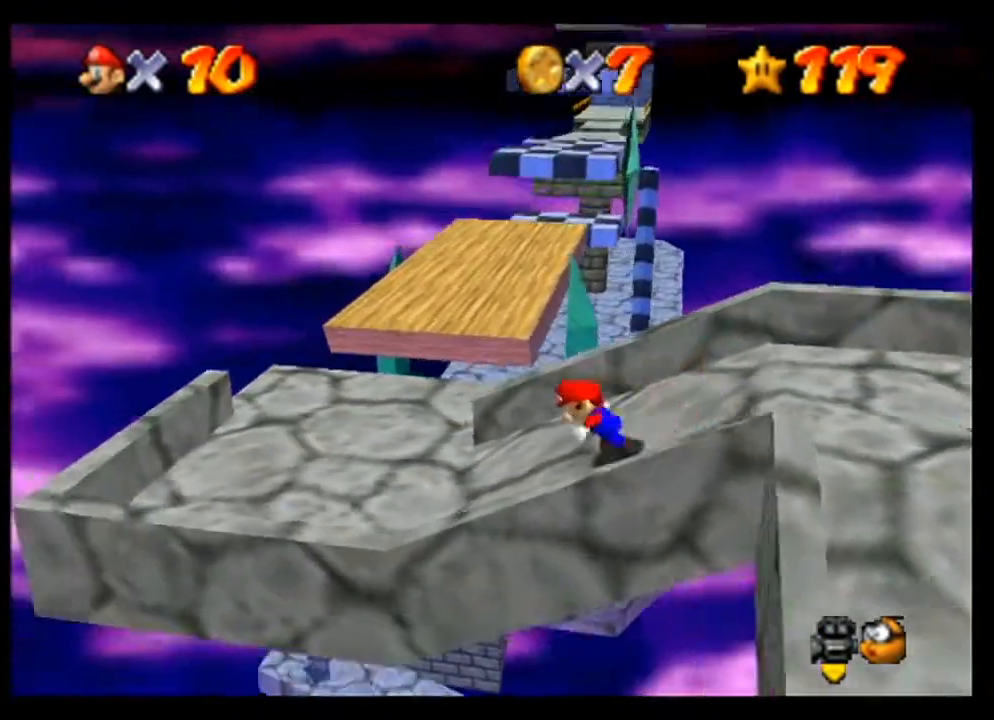
{"buttons": [], "left_stick": "center", "events": [[367, "left_stick", "center"]]}
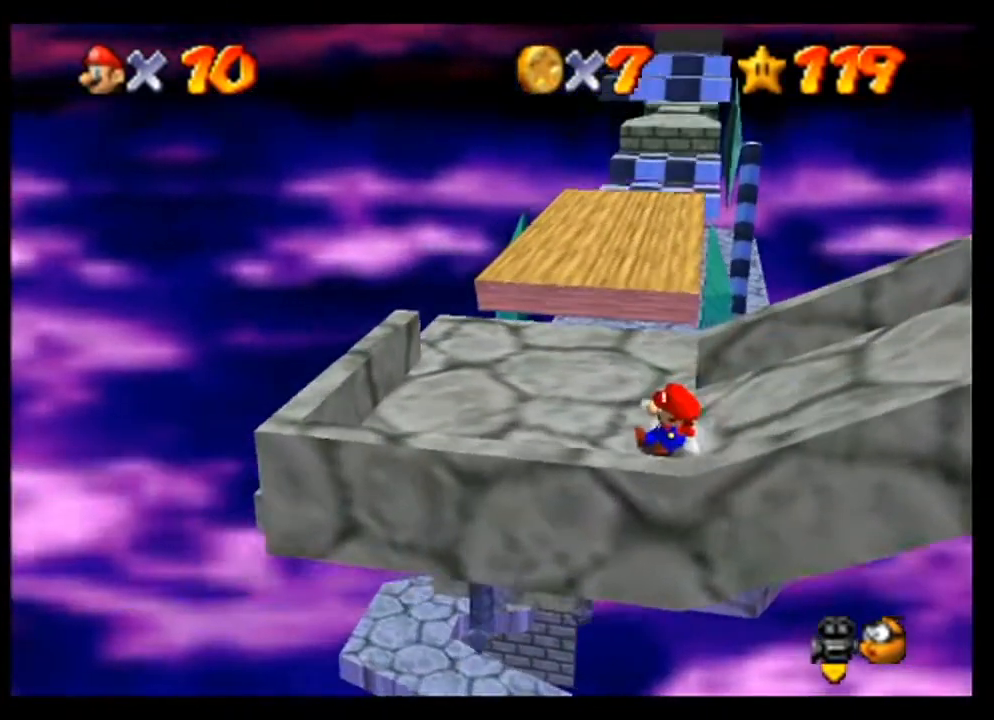
{"buttons": [], "left_stick": "up", "events": [[100, "left_stick", "up-left"], [467, "left_stick", "up"]]}
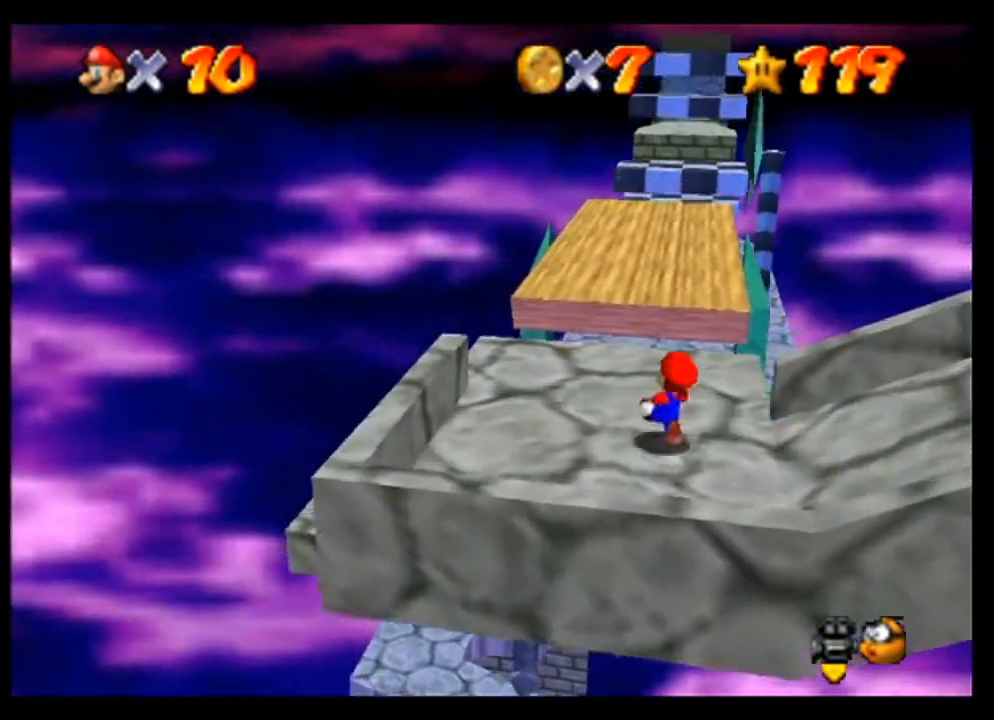
{"buttons": ["A"], "left_stick": "up", "events": [[467, "A", "down"]]}
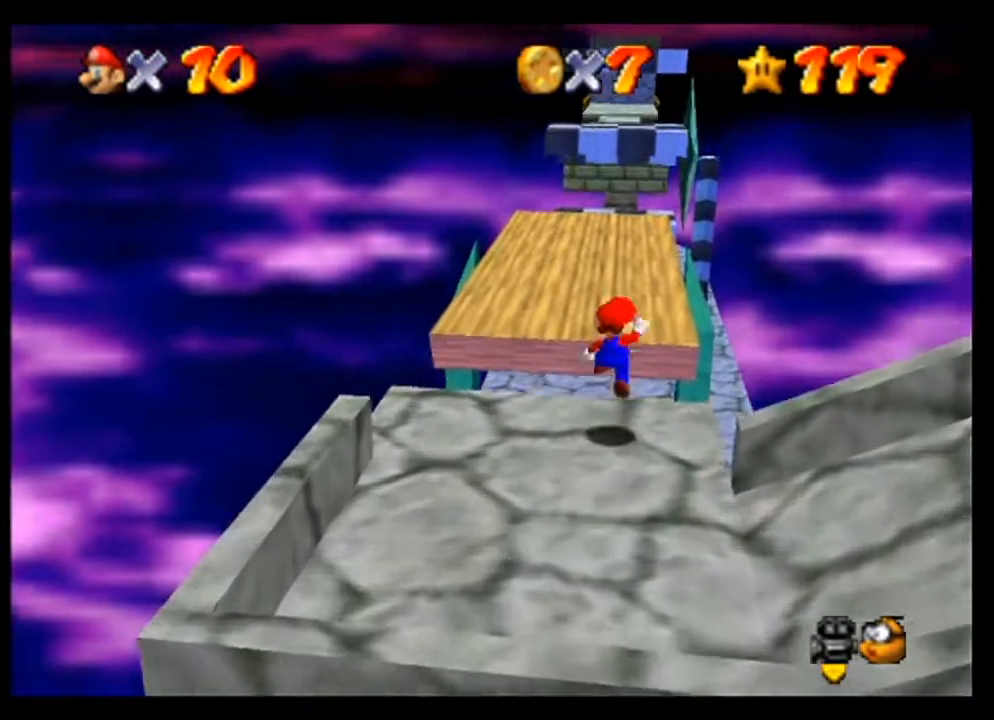
{"buttons": [], "left_stick": "up", "events": [[500, "A", "up"]]}
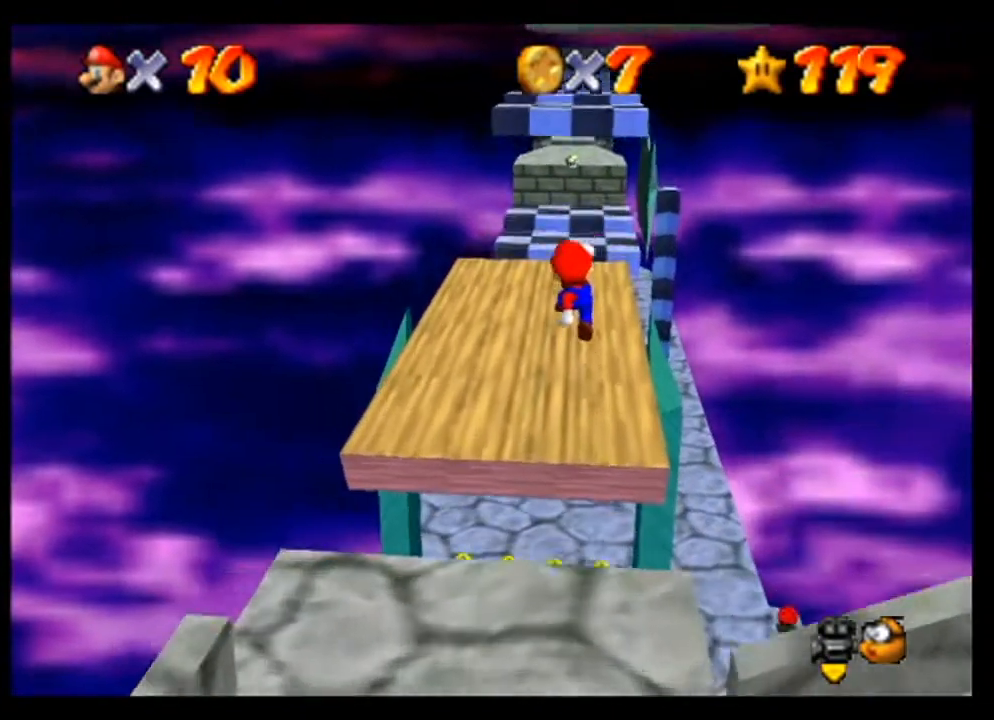
{"buttons": ["A"], "left_stick": "up", "events": [[367, "A", "down"]]}
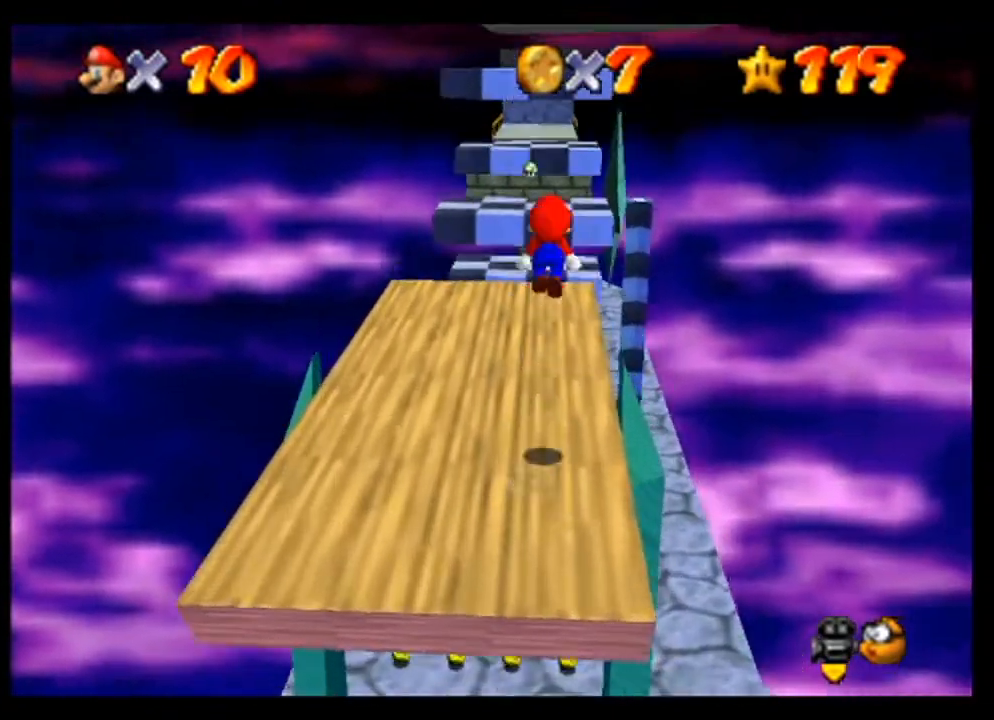
{"buttons": [], "left_stick": "up-right", "events": [[100, "left_stick", "up-right"], [300, "A", "up"]]}
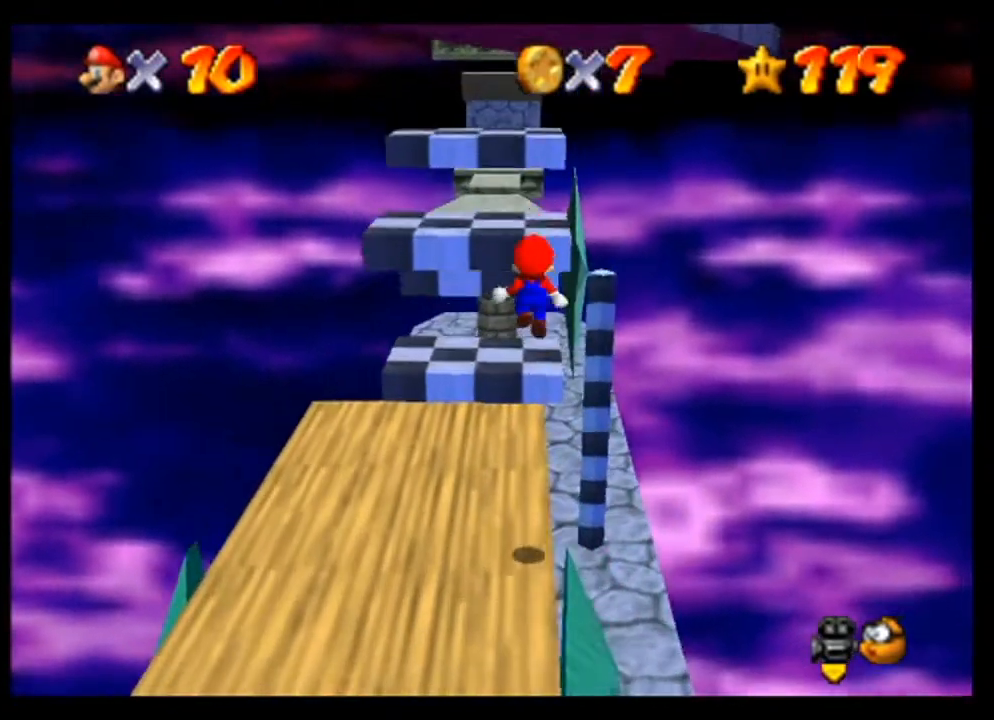
{"buttons": [], "left_stick": "center", "events": [[333, "left_stick", "center"]]}
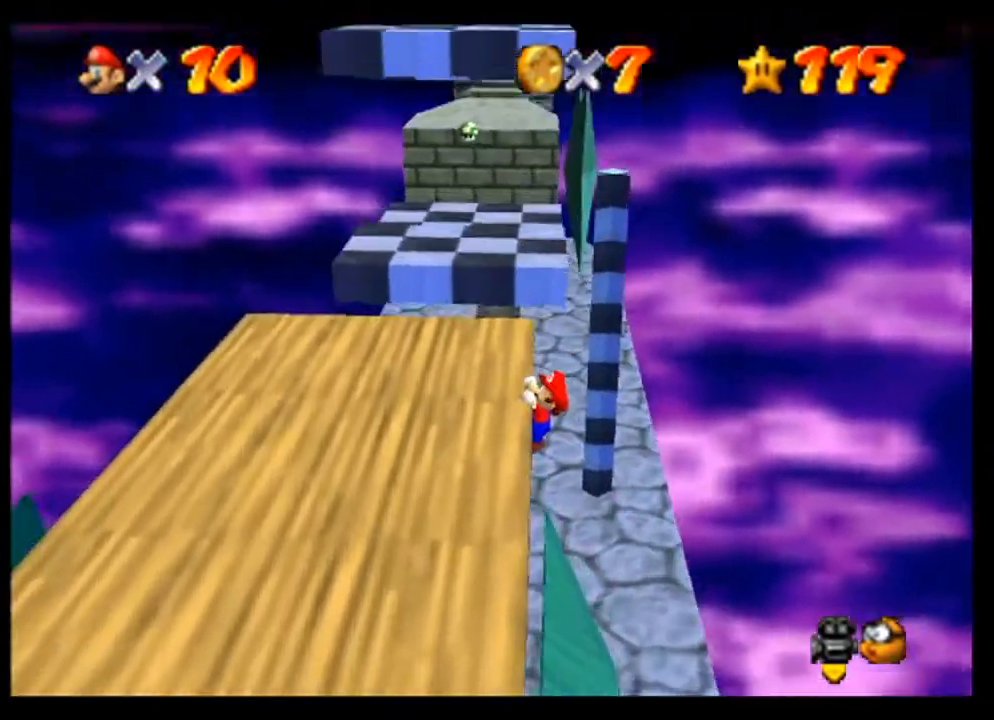
{"buttons": [], "left_stick": "center", "events": []}
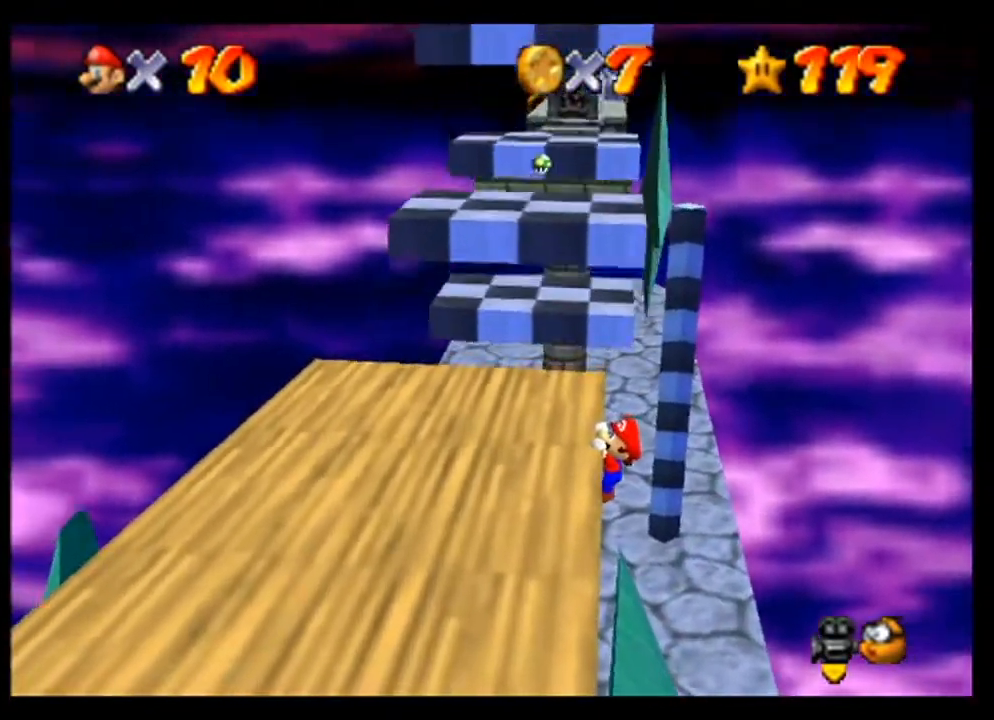
{"buttons": [], "left_stick": "center", "events": []}
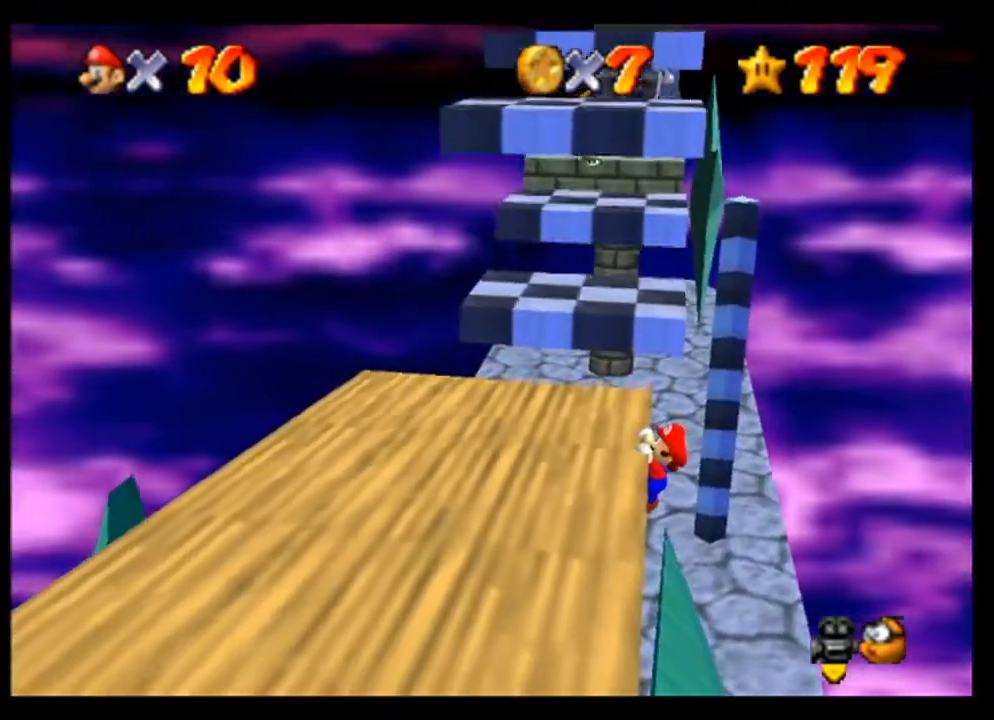
{"buttons": [], "left_stick": "center", "events": [[367, "C_RIGHT", "down"], [500, "C_RIGHT", "up"]]}
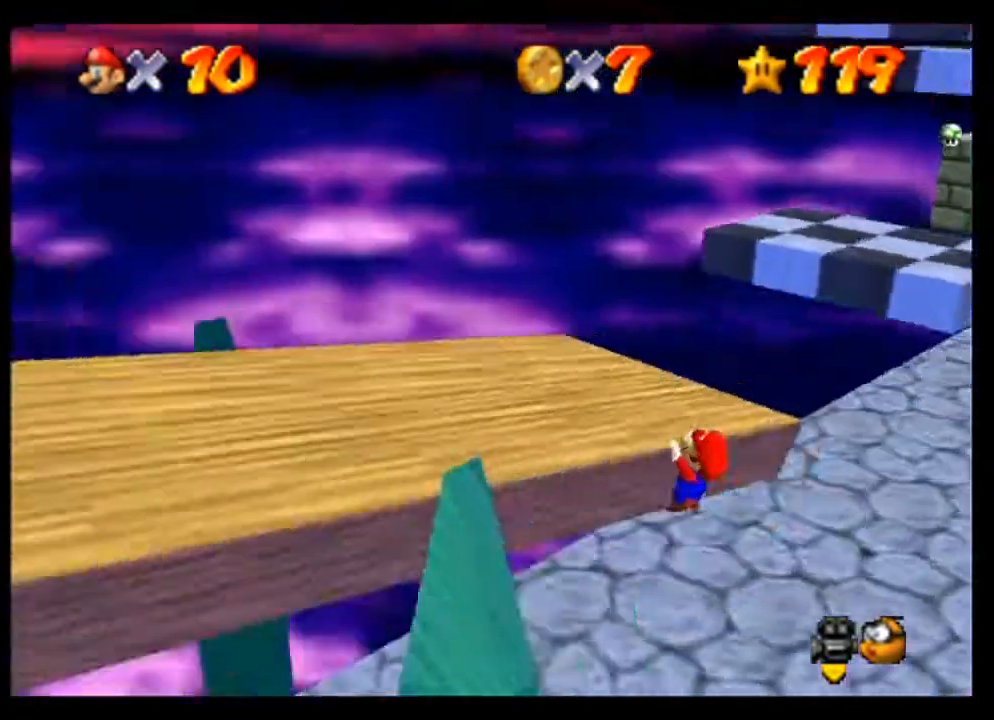
{"buttons": ["C_RIGHT"], "left_stick": "center", "events": [[67, "C_RIGHT", "down"], [100, "C_RIGHT", "up"], [500, "C_RIGHT", "down"]]}
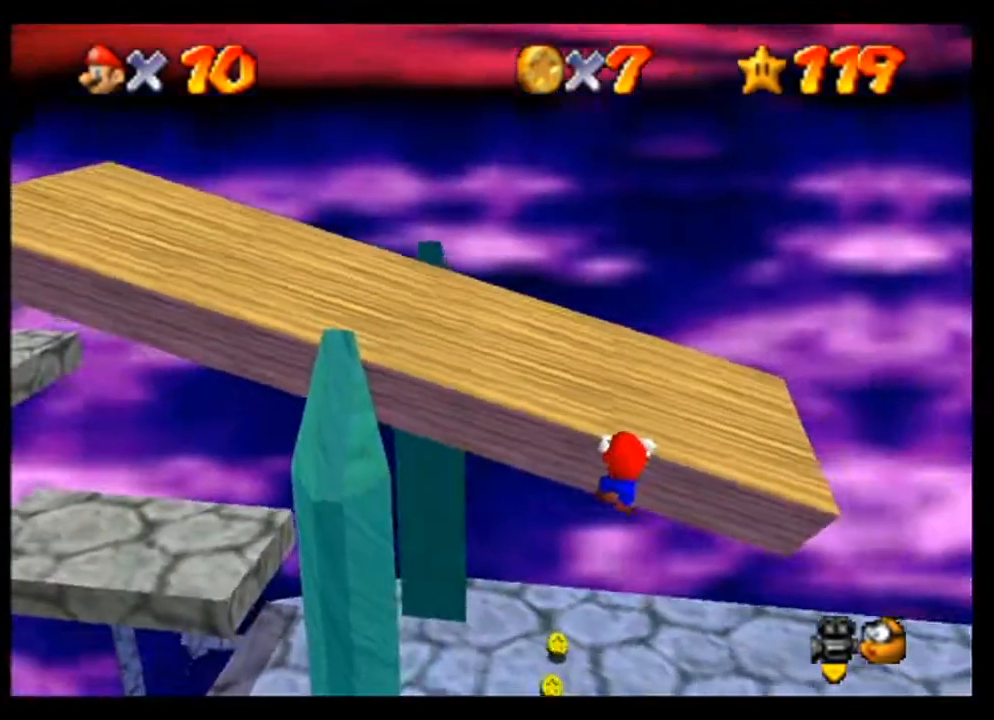
{"buttons": [], "left_stick": "center", "events": [[100, "C_RIGHT", "up"]]}
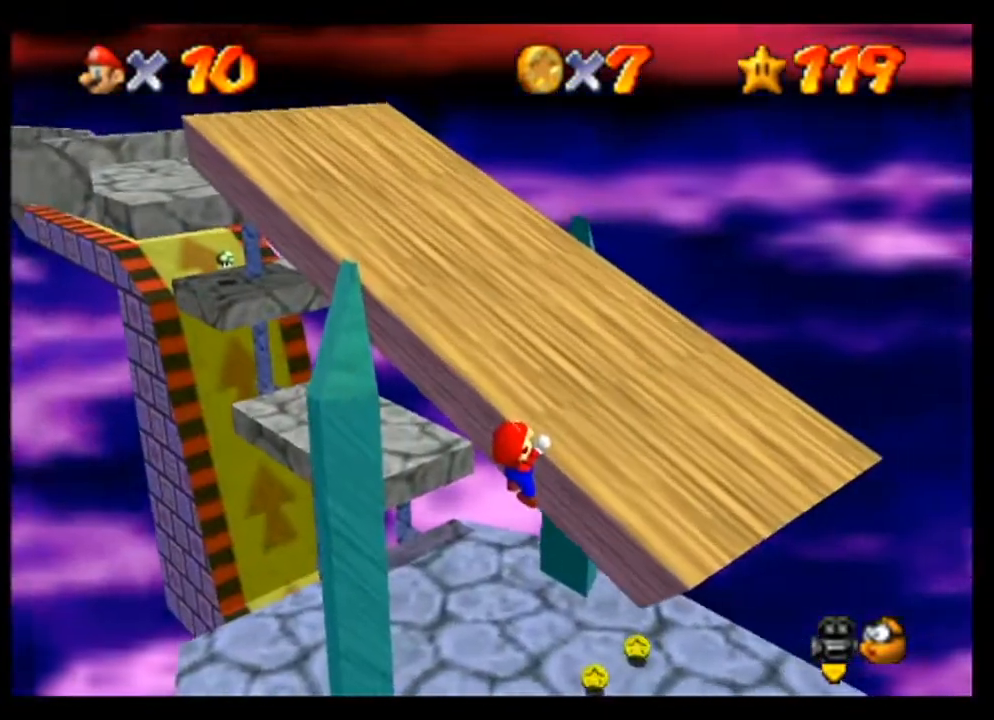
{"buttons": [], "left_stick": "center", "events": []}
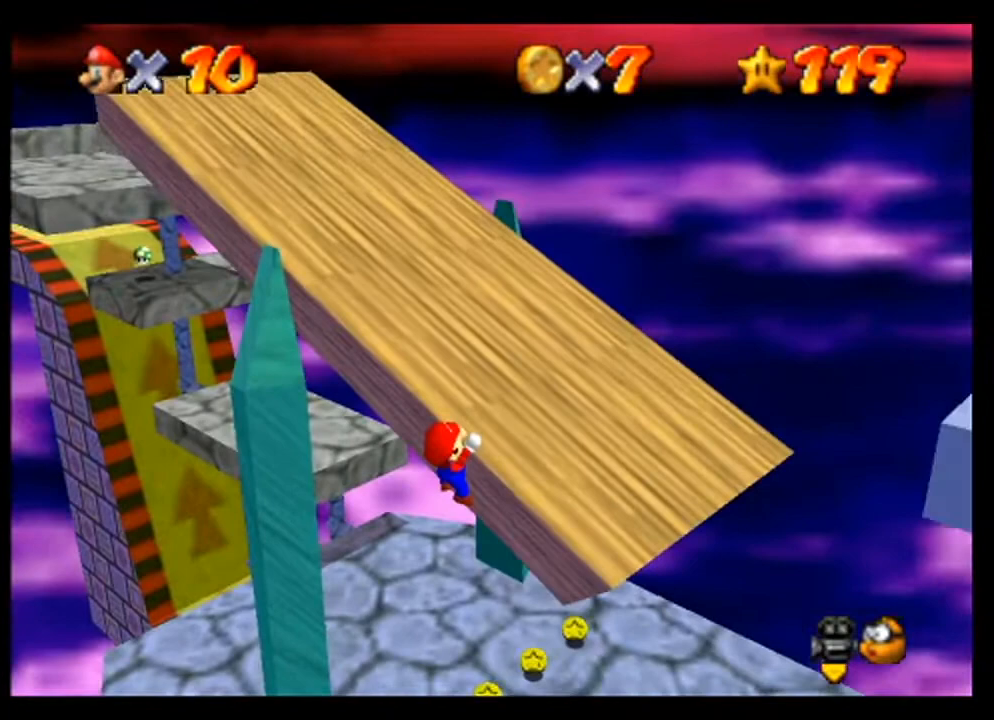
{"buttons": [], "left_stick": "center", "events": [[67, "C_RIGHT", "down"], [233, "C_RIGHT", "up"]]}
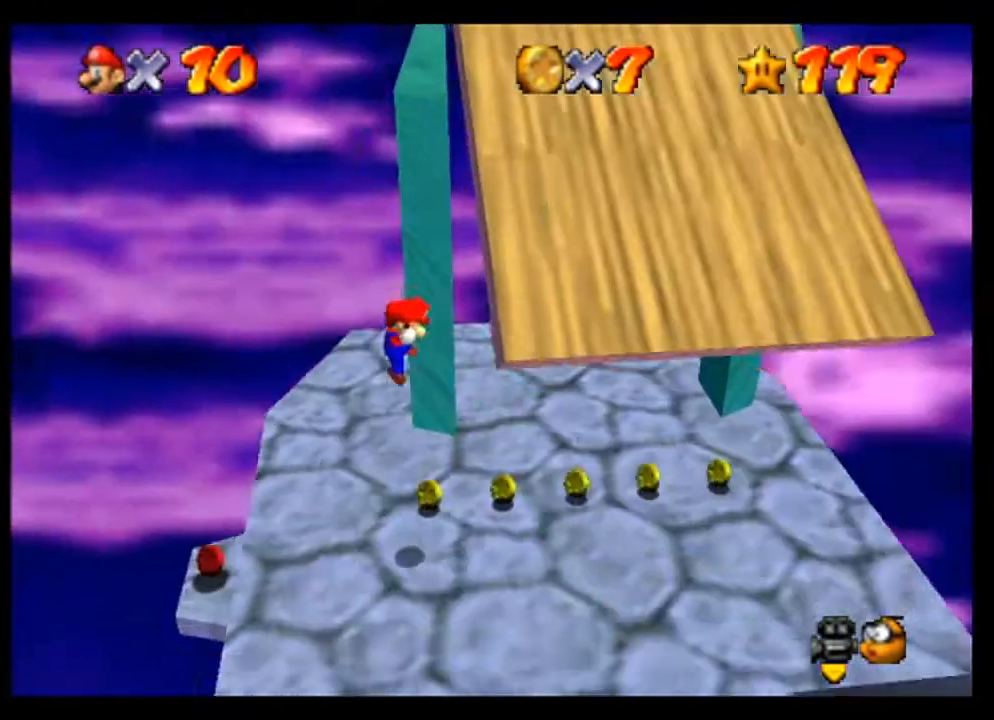
{"buttons": [], "left_stick": "center", "events": []}
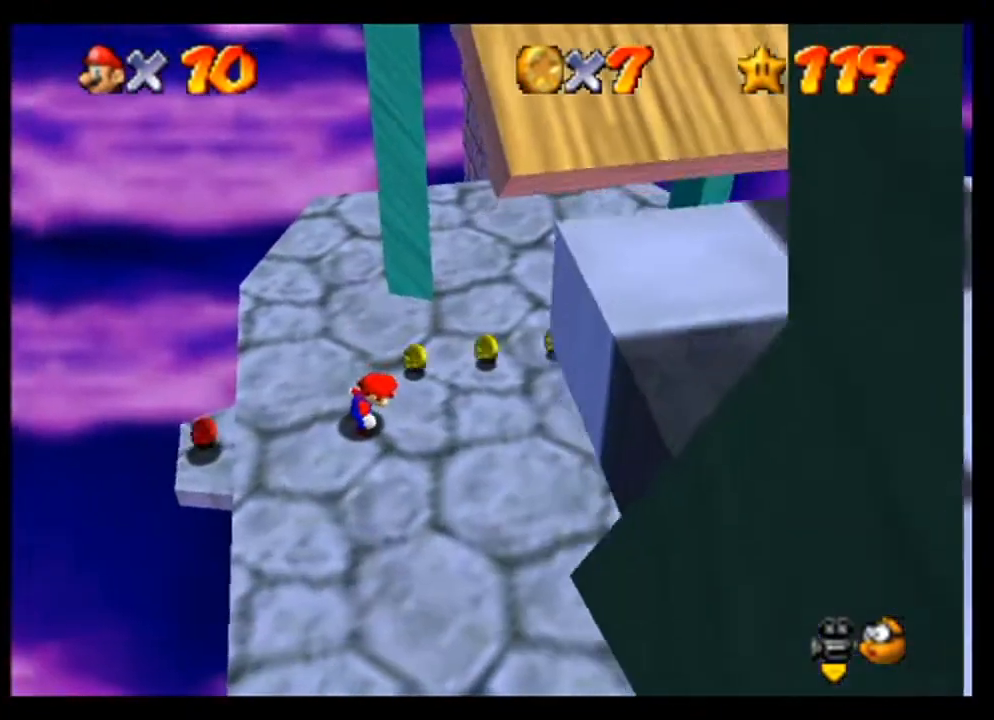
{"buttons": [], "left_stick": "up", "events": [[433, "left_stick", "up"]]}
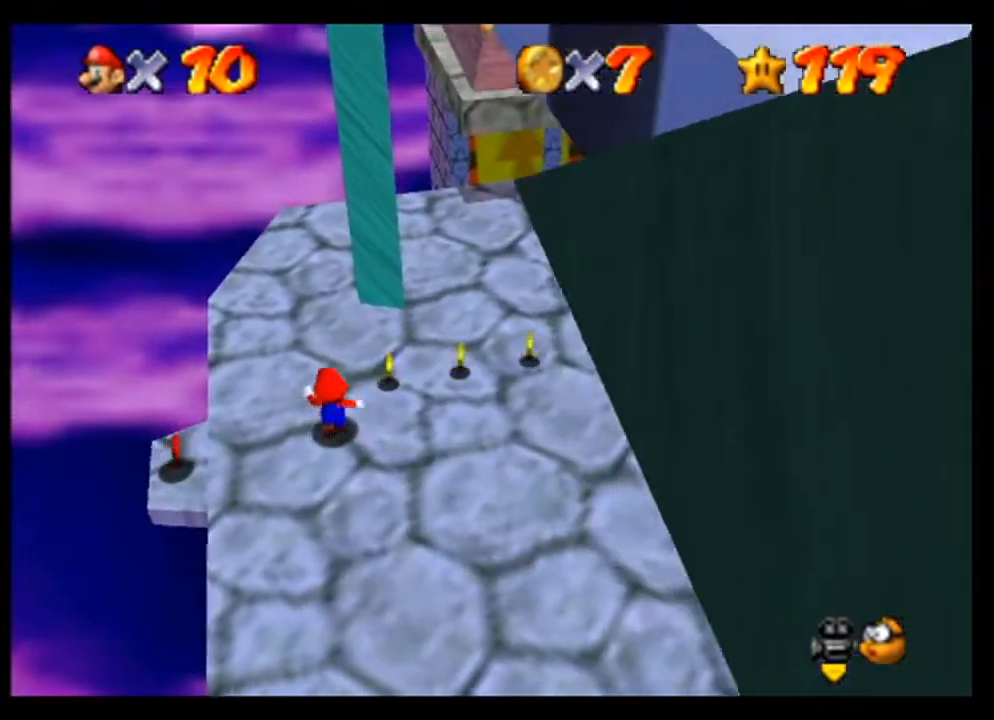
{"buttons": [], "left_stick": "center", "events": [[33, "left_stick", "center"], [367, "C_LEFT", "down"], [500, "C_LEFT", "up"]]}
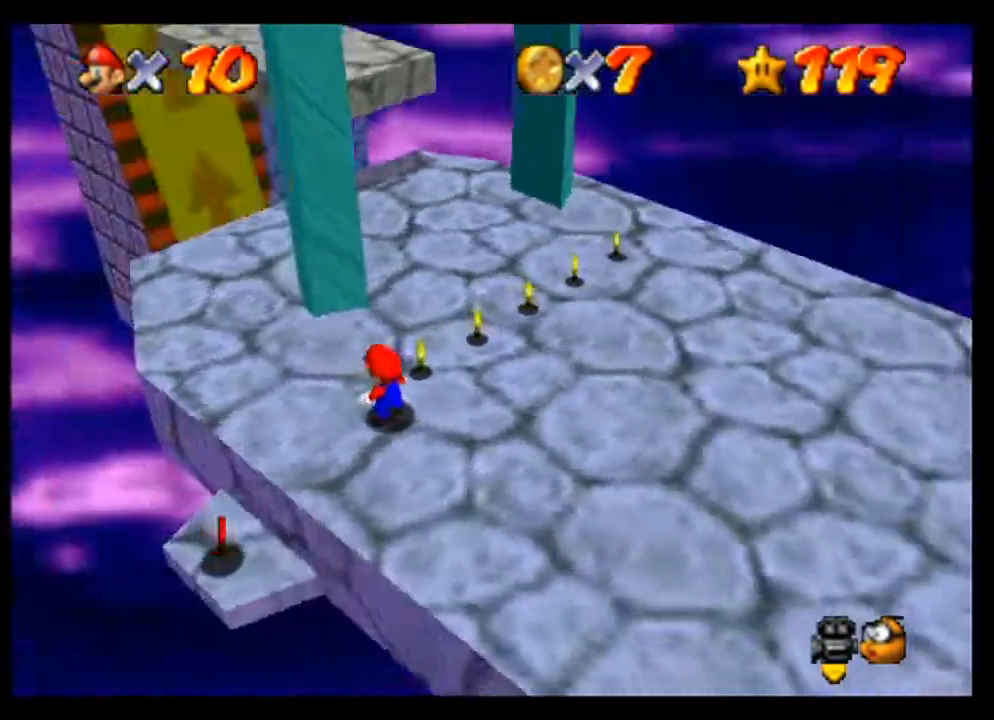
{"buttons": [], "left_stick": "center", "events": [[100, "C_LEFT", "down"], [233, "C_LEFT", "up"]]}
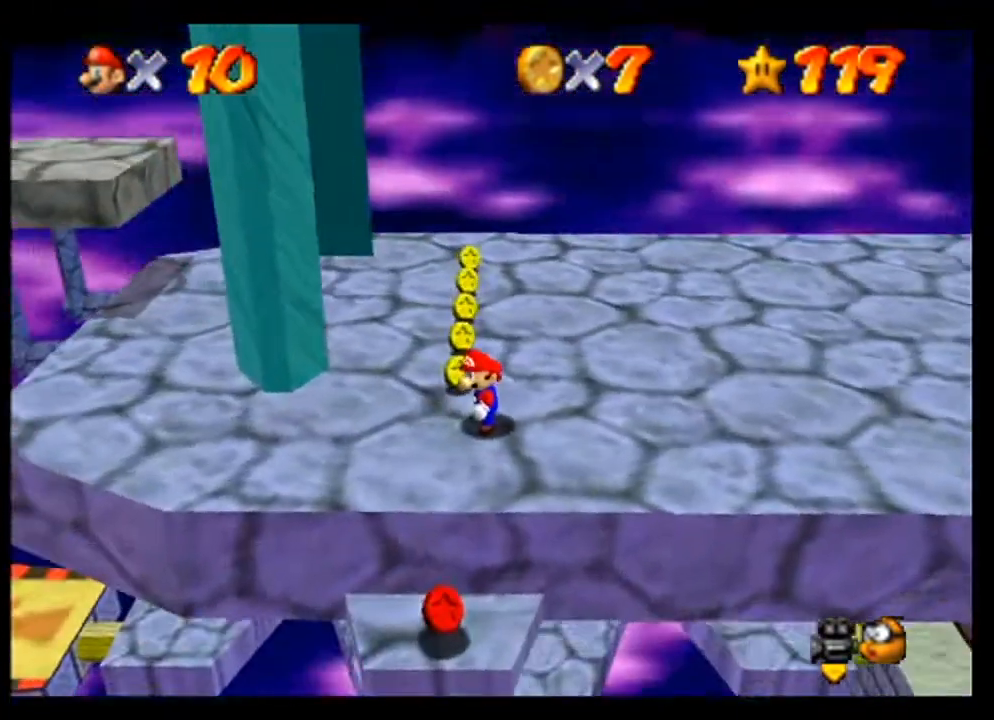
{"buttons": [], "left_stick": "center", "events": [[133, "left_stick", "down-left"], [233, "left_stick", "center"]]}
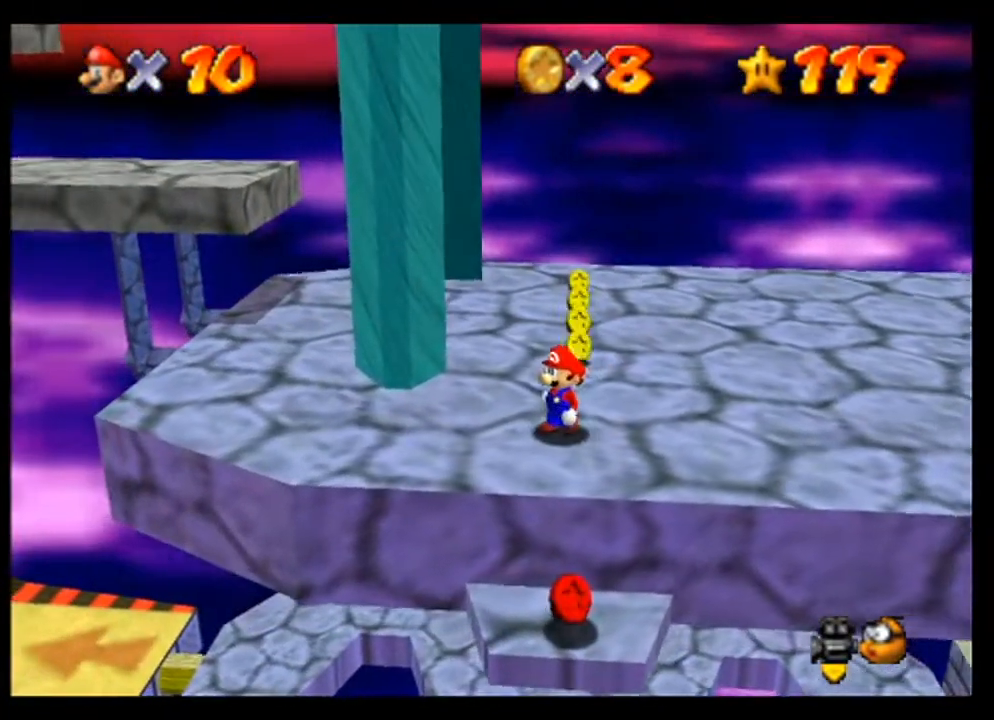
{"buttons": [], "left_stick": "center", "events": [[333, "left_stick", "down"], [467, "left_stick", "center"]]}